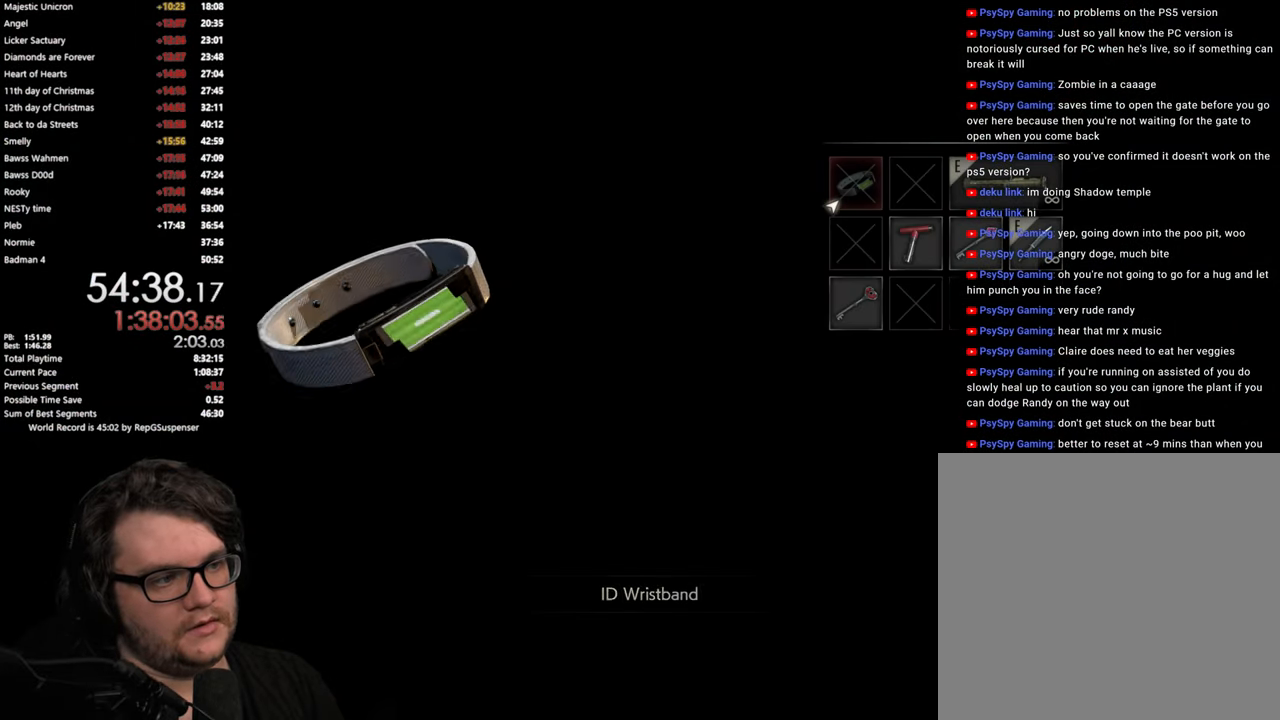
Gameplay with a controller (PlayStation layout); each line is a JSON object with the inputs held at the frame after it. "button_events" lists button changes between this image and that frame as [ms after this image, input, new state], when the widget could be followed in between (sticks are given only as held states).
{"buttons": [], "left_stick": "center", "right_stick": "center", "button_events": [[34, "CROSS", "up"], [301, "DPAD_RIGHT", "down"], [384, "CROSS", "down"], [417, "DPAD_RIGHT", "up"], [484, "CROSS", "up"]]}
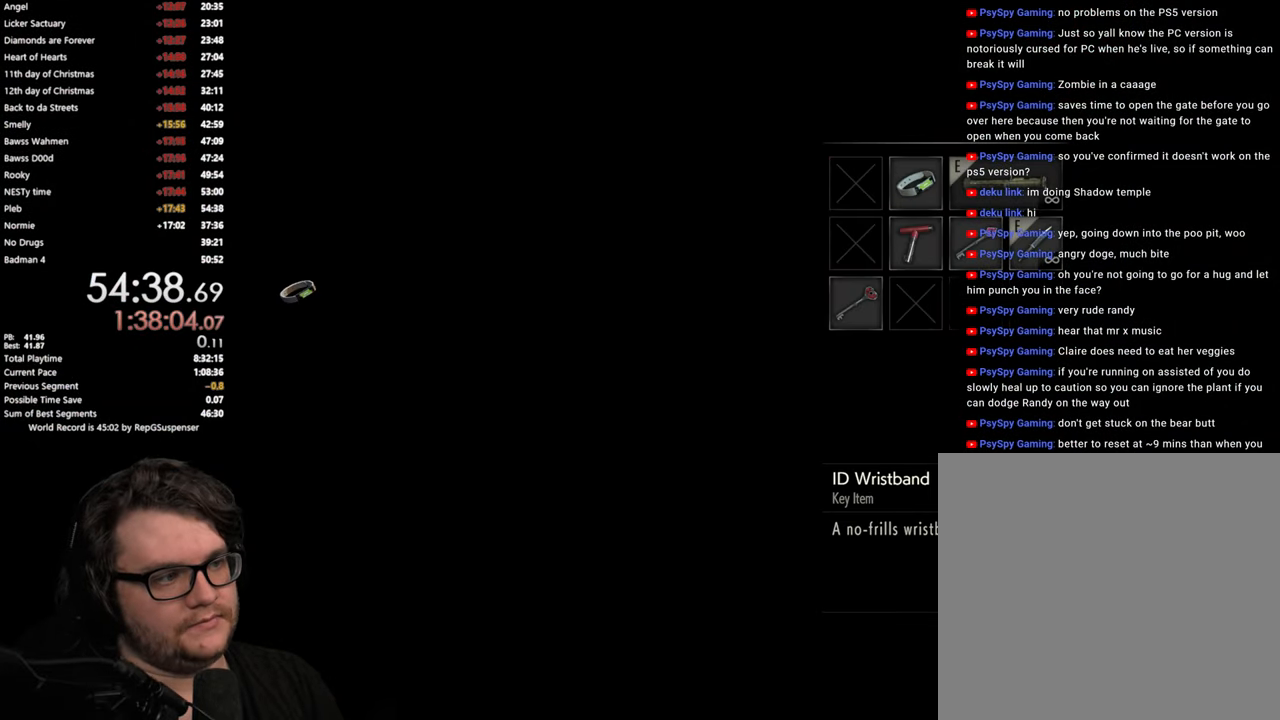
{"buttons": ["L3"], "left_stick": "down-right", "right_stick": "center", "button_events": [[50, "CROSS", "down"], [133, "CROSS", "up"], [183, "CROSS", "down"], [283, "CROSS", "up"], [334, "L3", "down"], [417, "L3", "up"], [484, "L3", "down"]]}
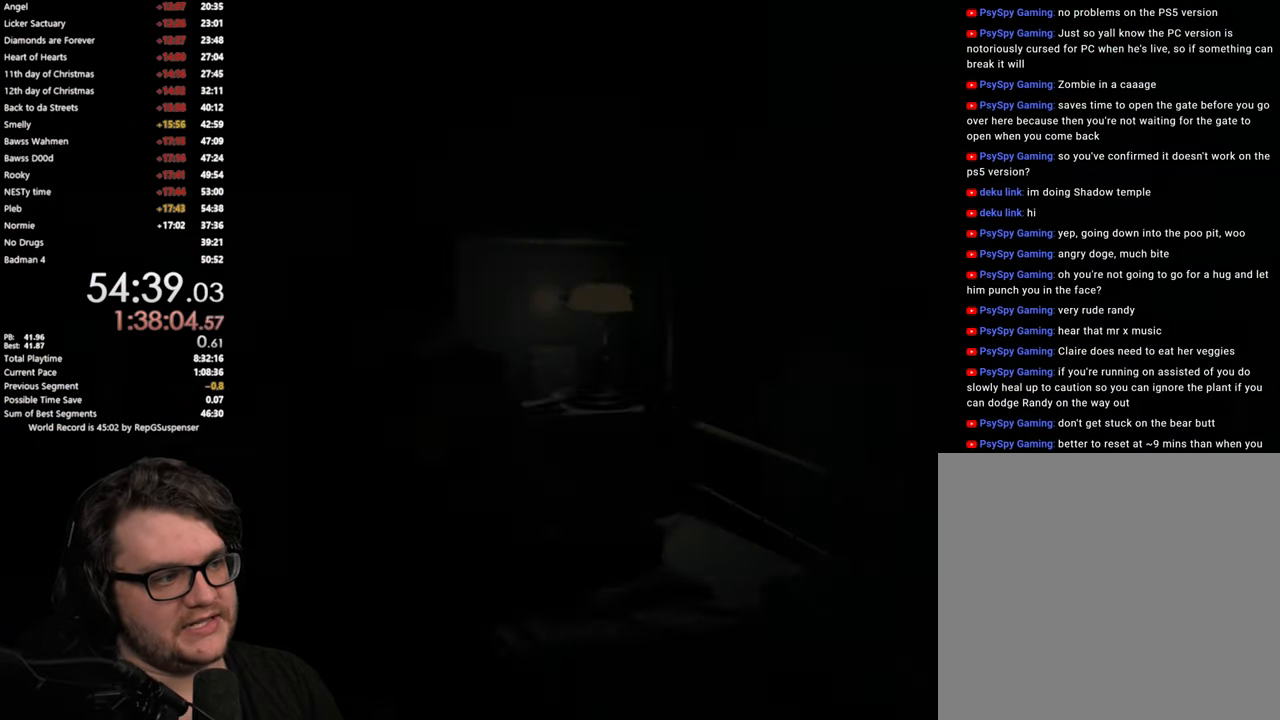
{"buttons": ["L3"], "left_stick": "down-right", "right_stick": "right", "button_events": [[67, "L3", "up"], [117, "L3", "down"], [184, "L3", "up"], [251, "L3", "down"], [351, "L3", "up"], [434, "L3", "down"]]}
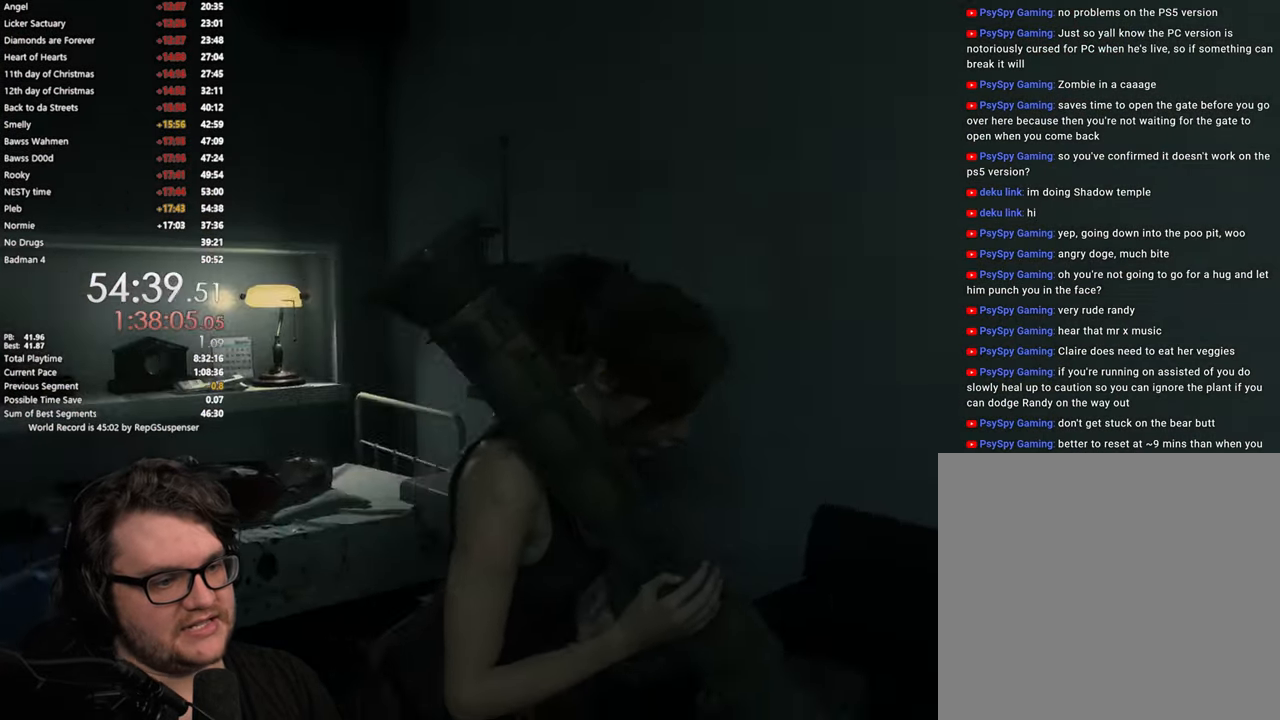
{"buttons": [], "left_stick": "up-right", "right_stick": "right", "button_events": [[17, "L3", "up"]]}
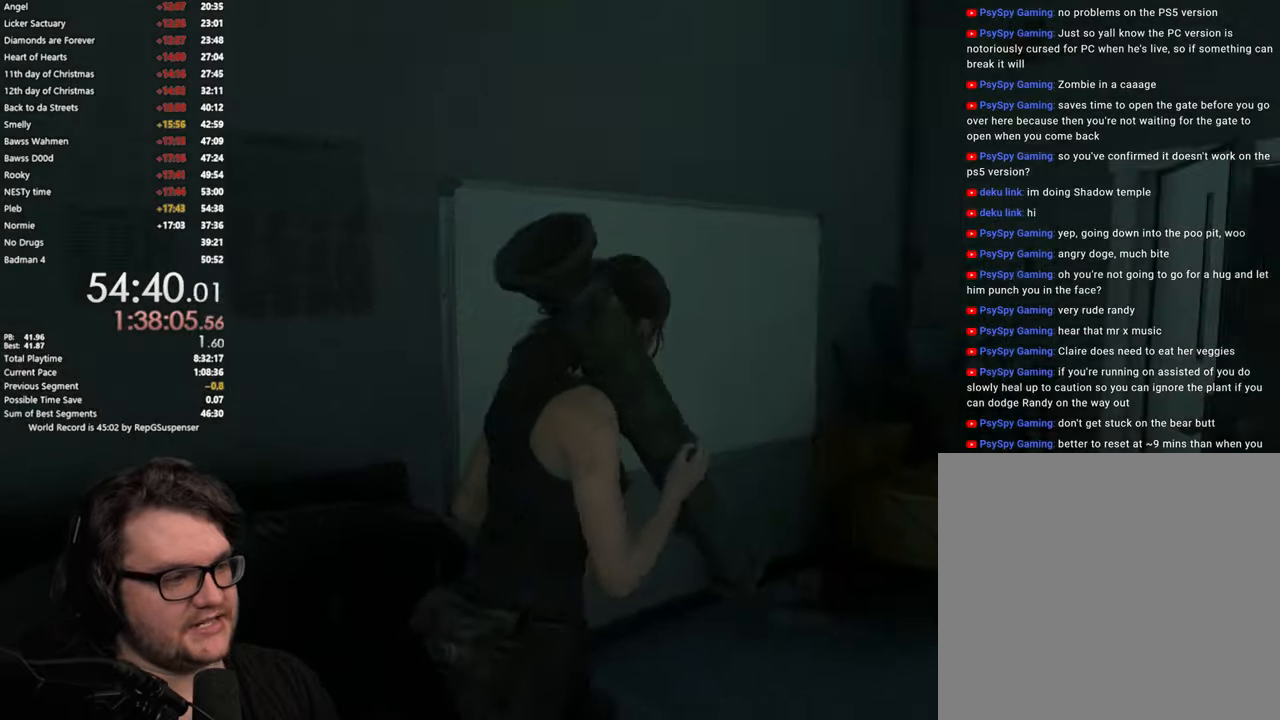
{"buttons": [], "left_stick": "up", "right_stick": "center", "button_events": []}
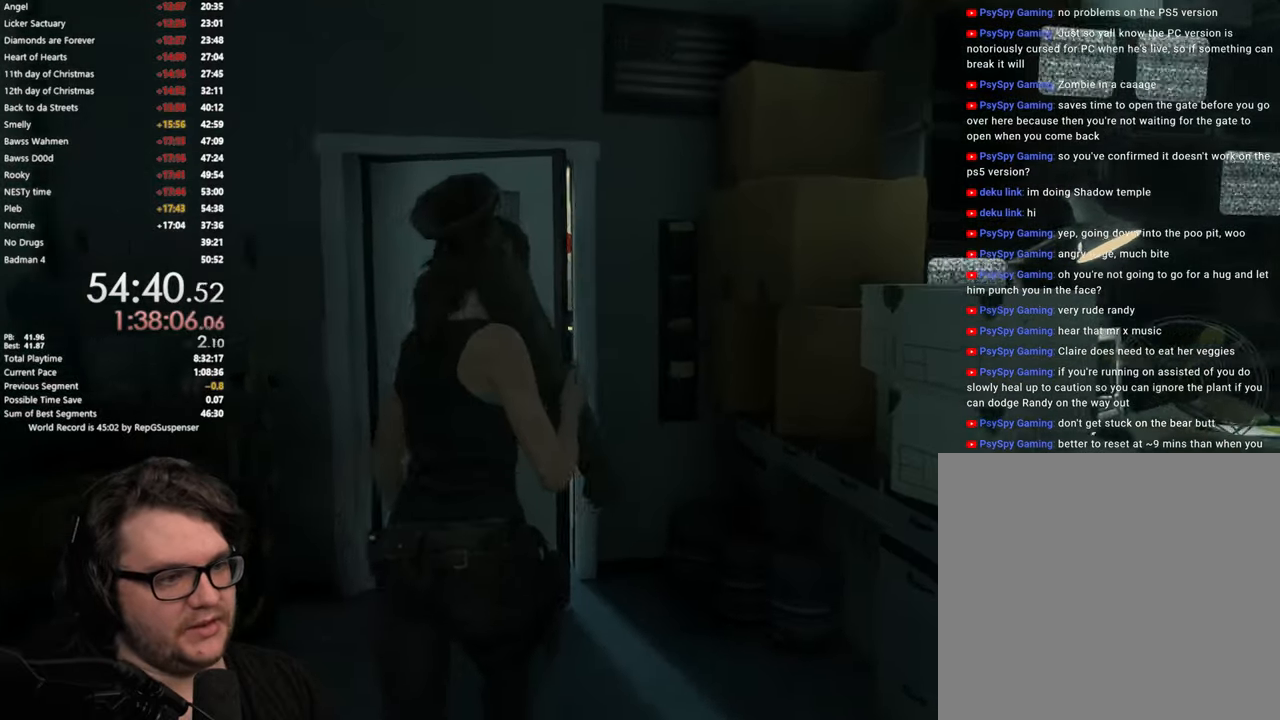
{"buttons": ["CROSS"], "left_stick": "up", "right_stick": "center", "button_events": [[167, "CROSS", "down"], [217, "CROSS", "up"], [334, "CROSS", "down"], [401, "CROSS", "up"], [484, "CROSS", "down"]]}
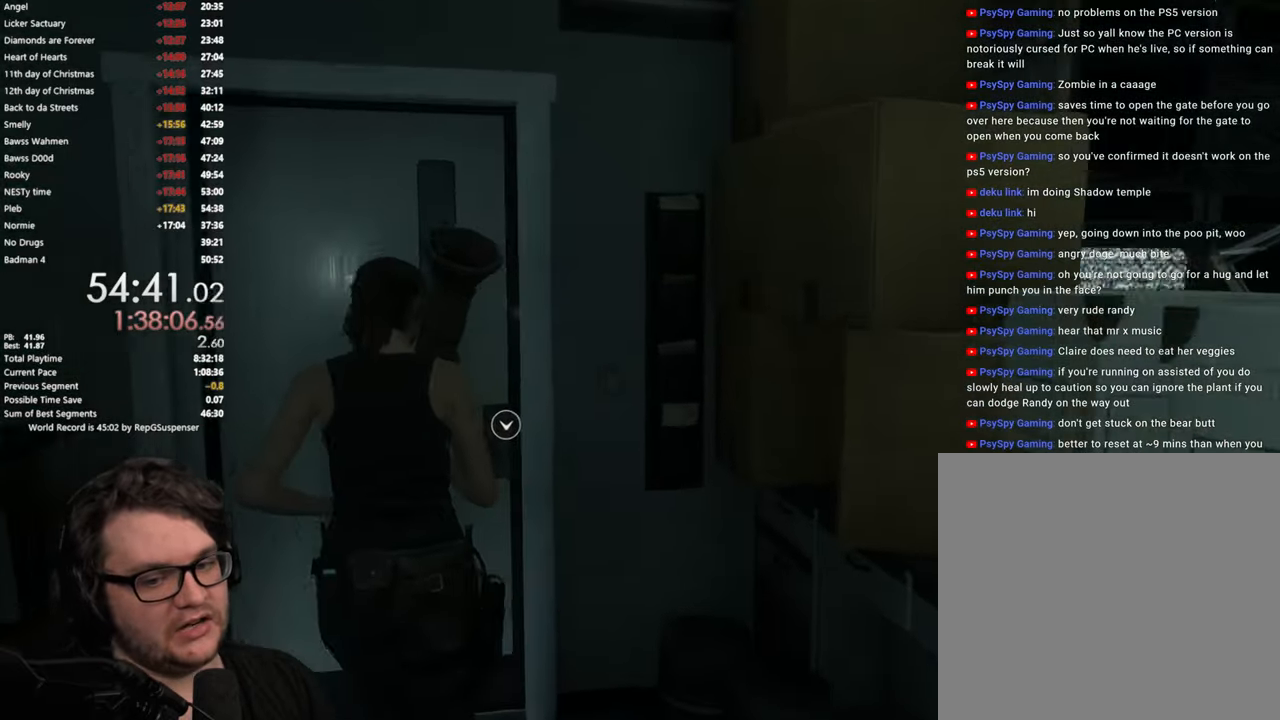
{"buttons": ["CROSS"], "left_stick": "up", "right_stick": "center", "button_events": [[66, "CROSS", "up"], [116, "CROSS", "down"], [217, "CROSS", "up"], [283, "CROSS", "down"], [367, "CROSS", "up"], [417, "CROSS", "down"]]}
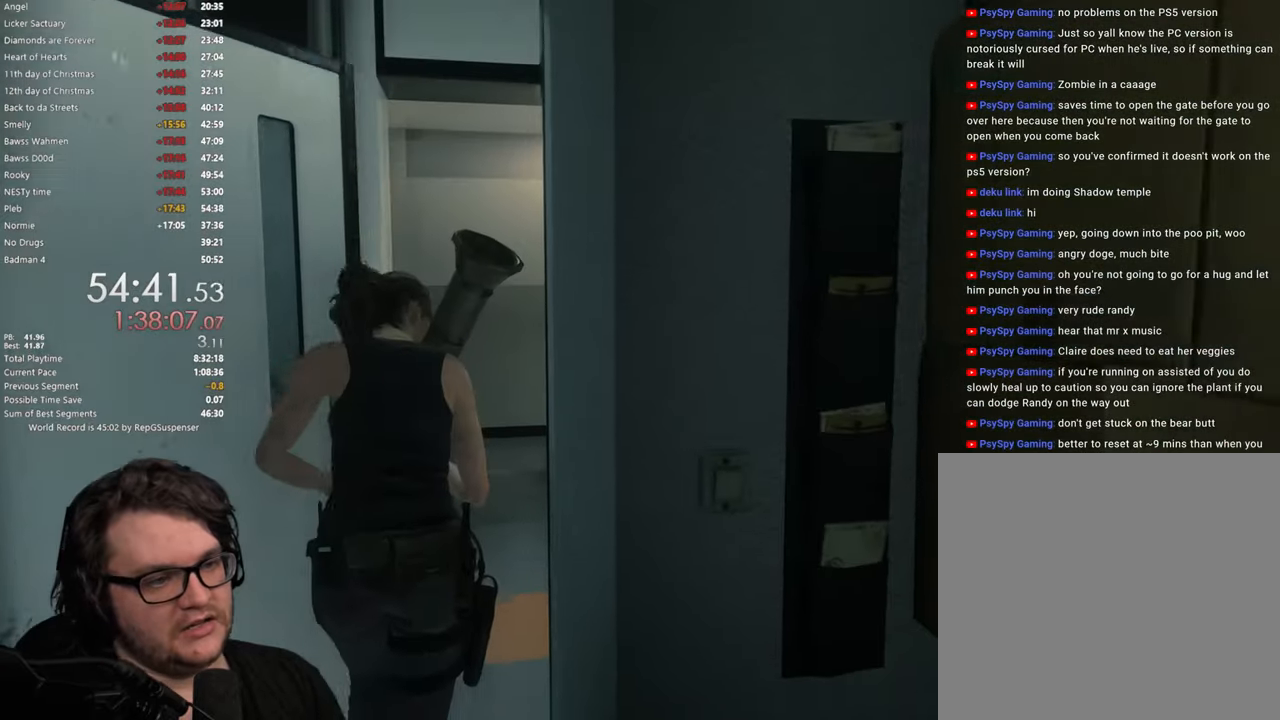
{"buttons": [], "left_stick": "up-right", "right_stick": "center", "button_events": [[33, "CROSS", "up"]]}
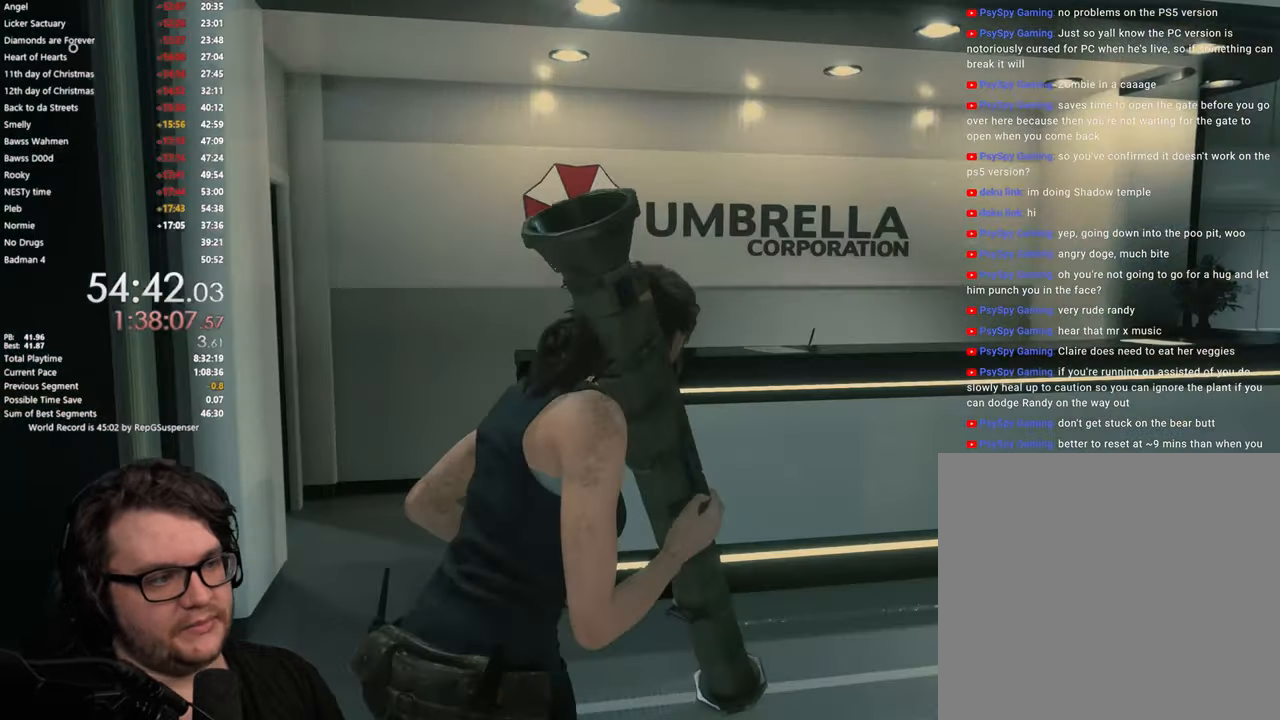
{"buttons": [], "left_stick": "up-right", "right_stick": "down-right", "button_events": []}
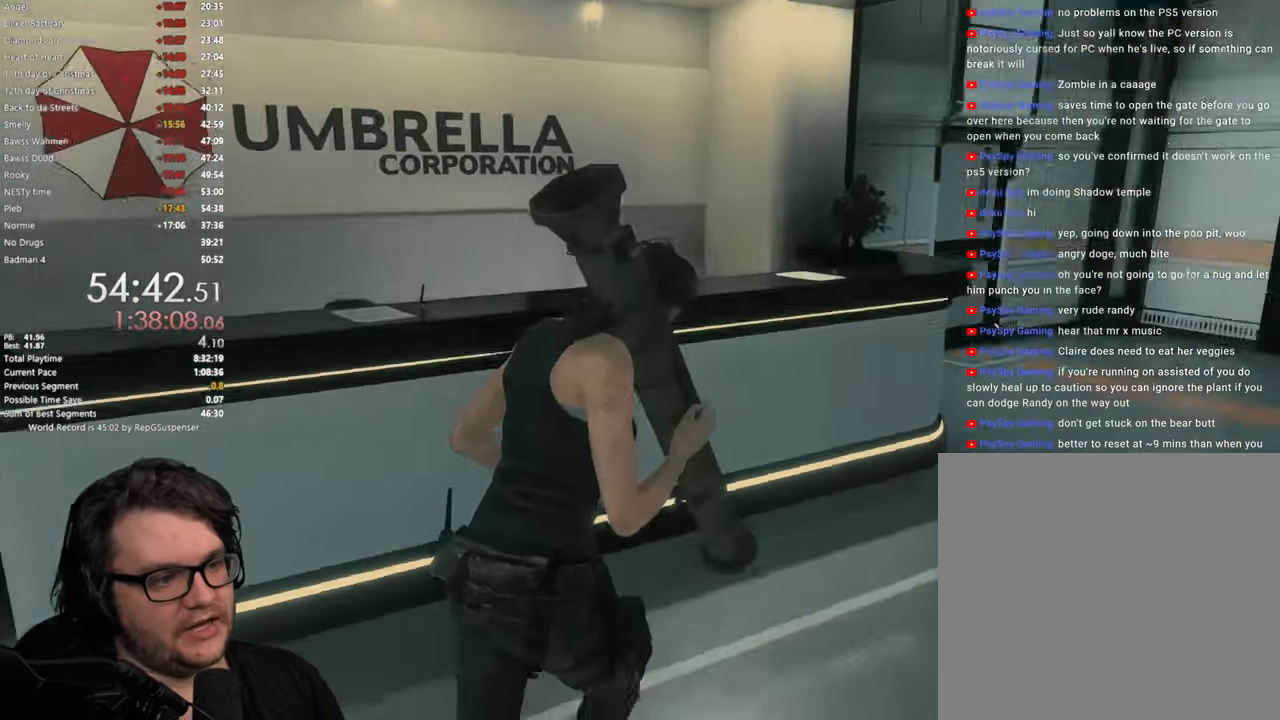
{"buttons": [], "left_stick": "up-right", "right_stick": "center", "button_events": []}
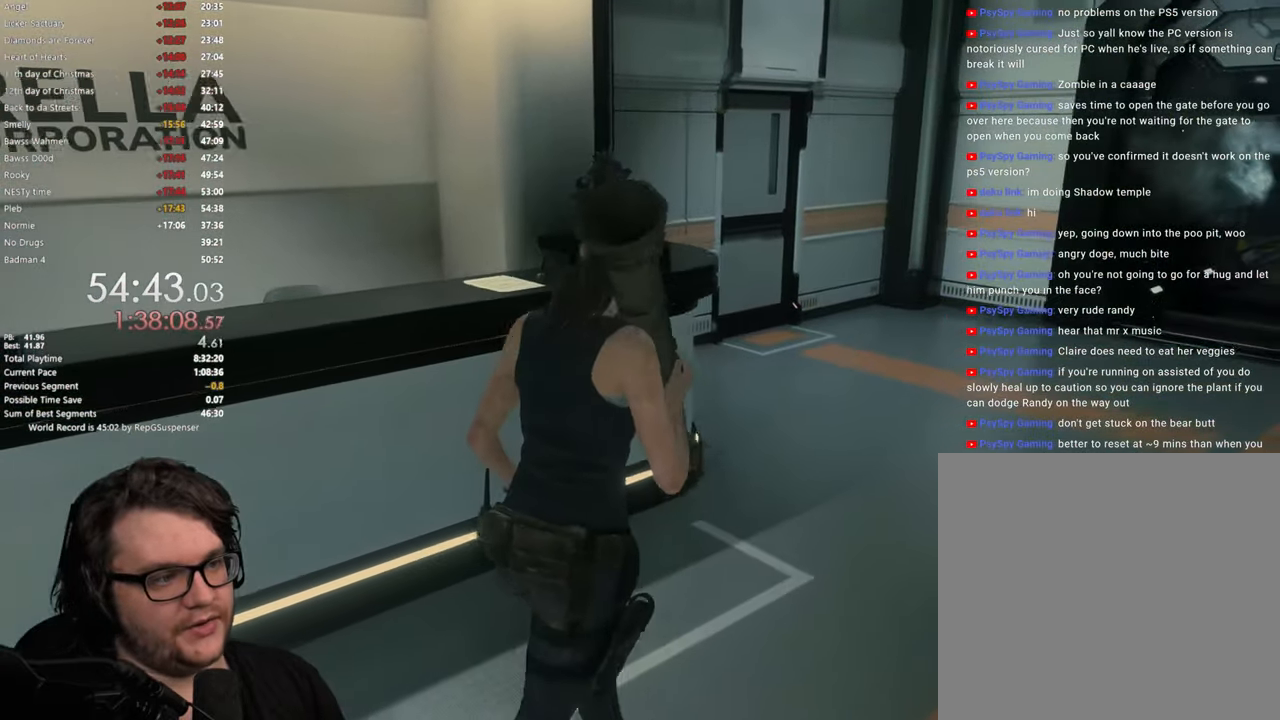
{"buttons": [], "left_stick": "up-right", "right_stick": "center", "button_events": []}
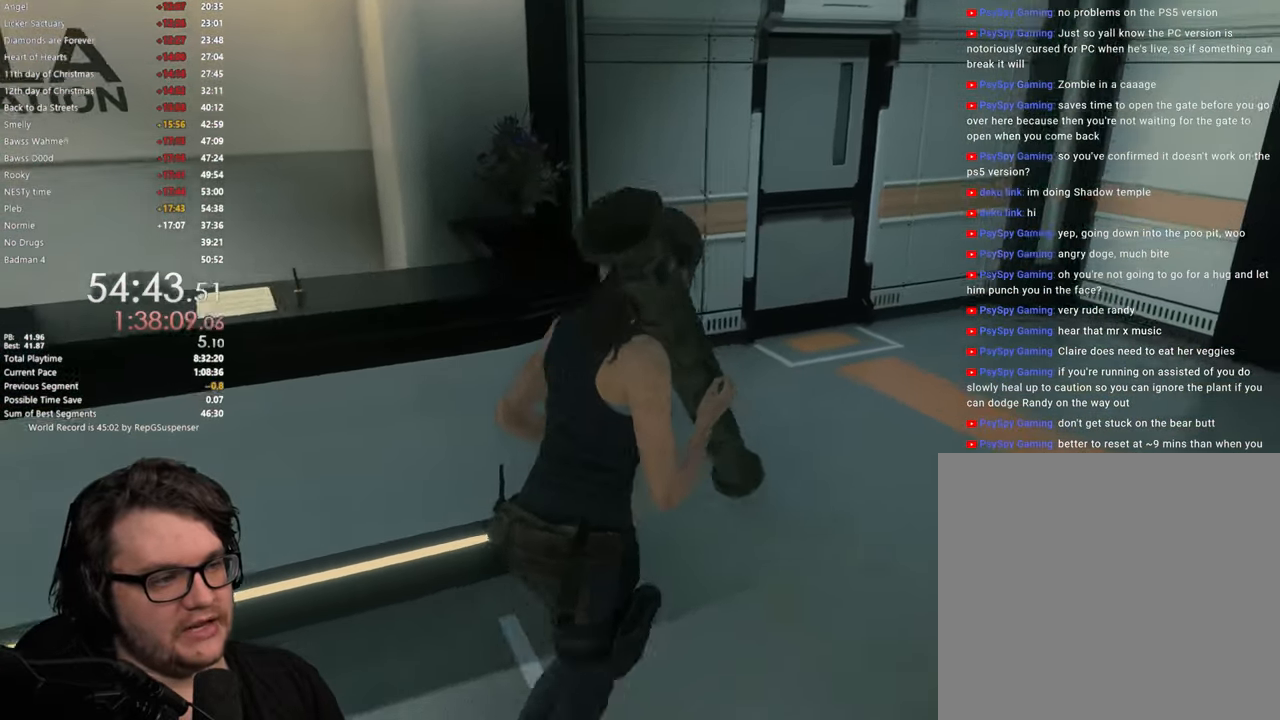
{"buttons": [], "left_stick": "up-right", "right_stick": "center", "button_events": []}
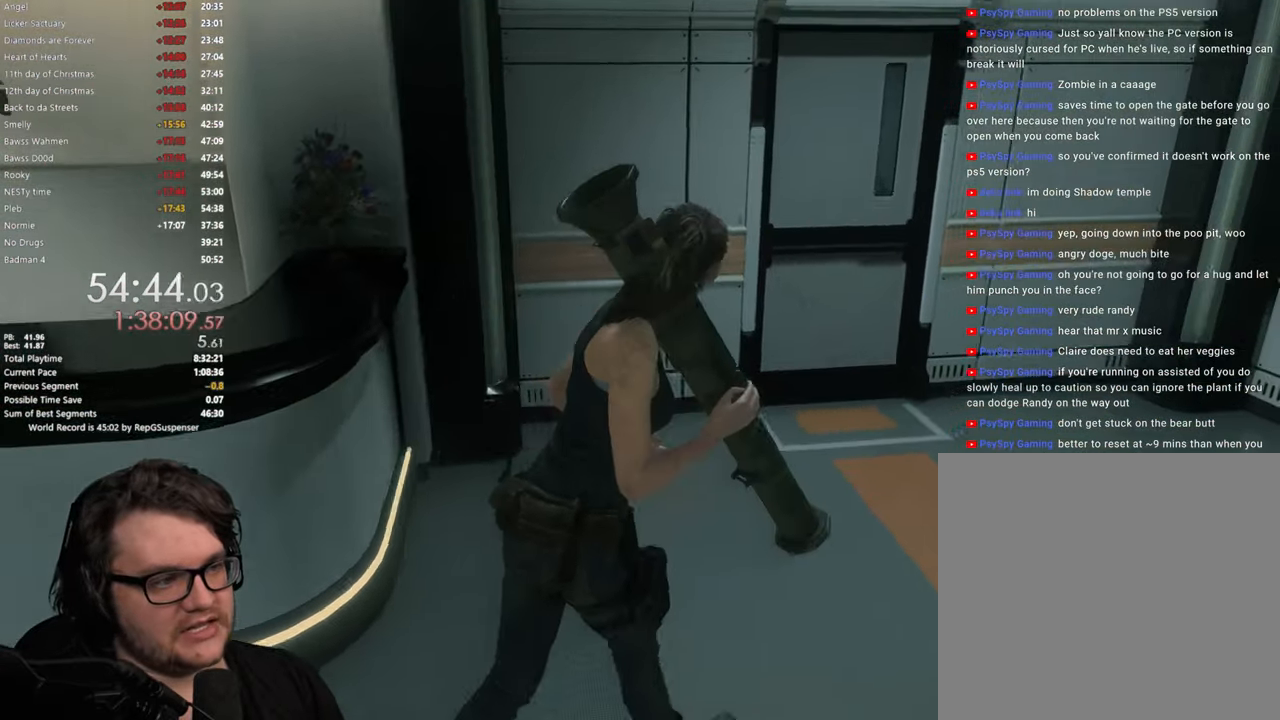
{"buttons": [], "left_stick": "up", "right_stick": "center", "button_events": [[200, "CROSS", "down"], [283, "CROSS", "up"], [367, "CROSS", "down"], [433, "CROSS", "up"]]}
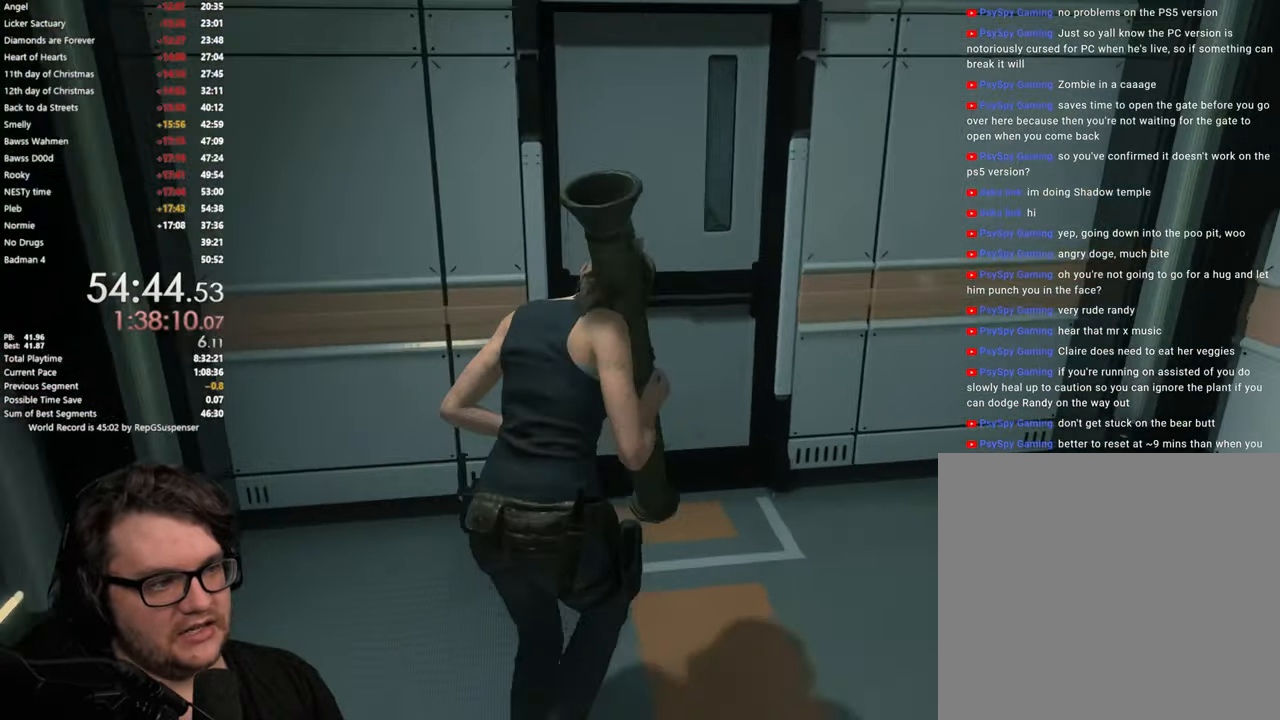
{"buttons": [], "left_stick": "up", "right_stick": "center", "button_events": [[17, "CROSS", "down"], [67, "CROSS", "up"], [167, "CROSS", "down"], [217, "CROSS", "up"], [317, "CROSS", "down"], [367, "CROSS", "up"], [451, "CROSS", "down"], [501, "CROSS", "up"]]}
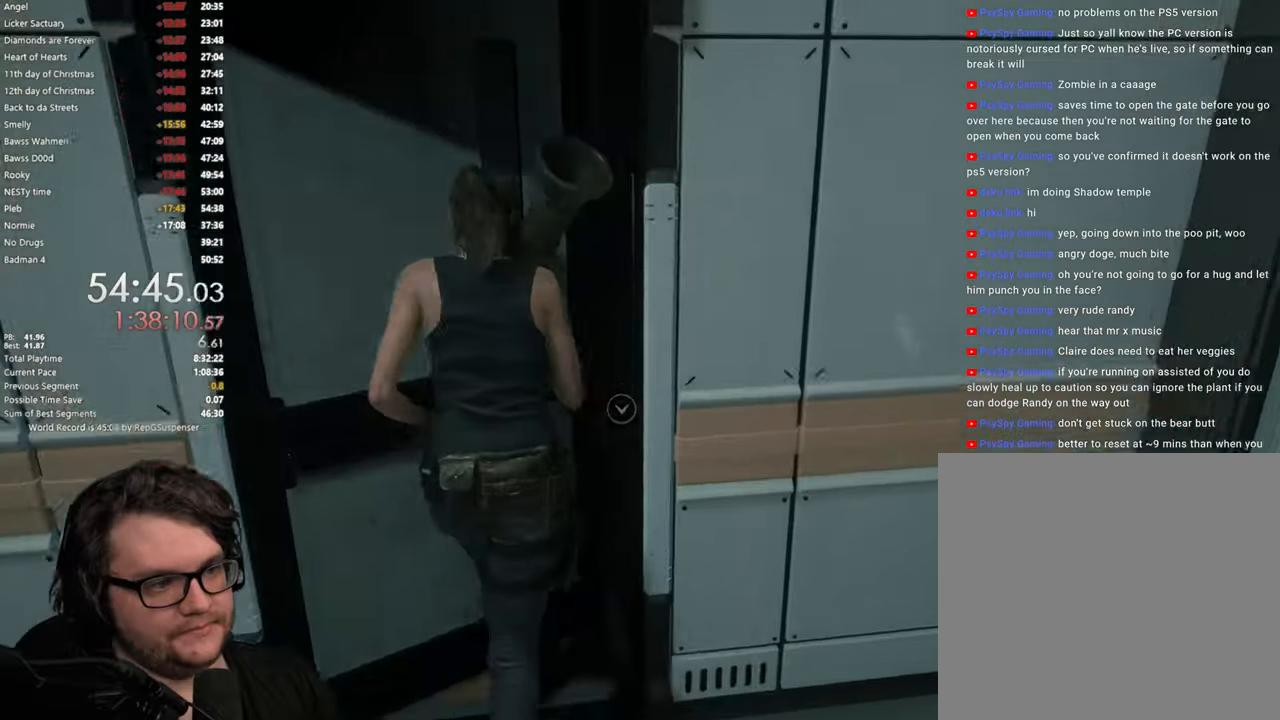
{"buttons": [], "left_stick": "up", "right_stick": "left", "button_events": []}
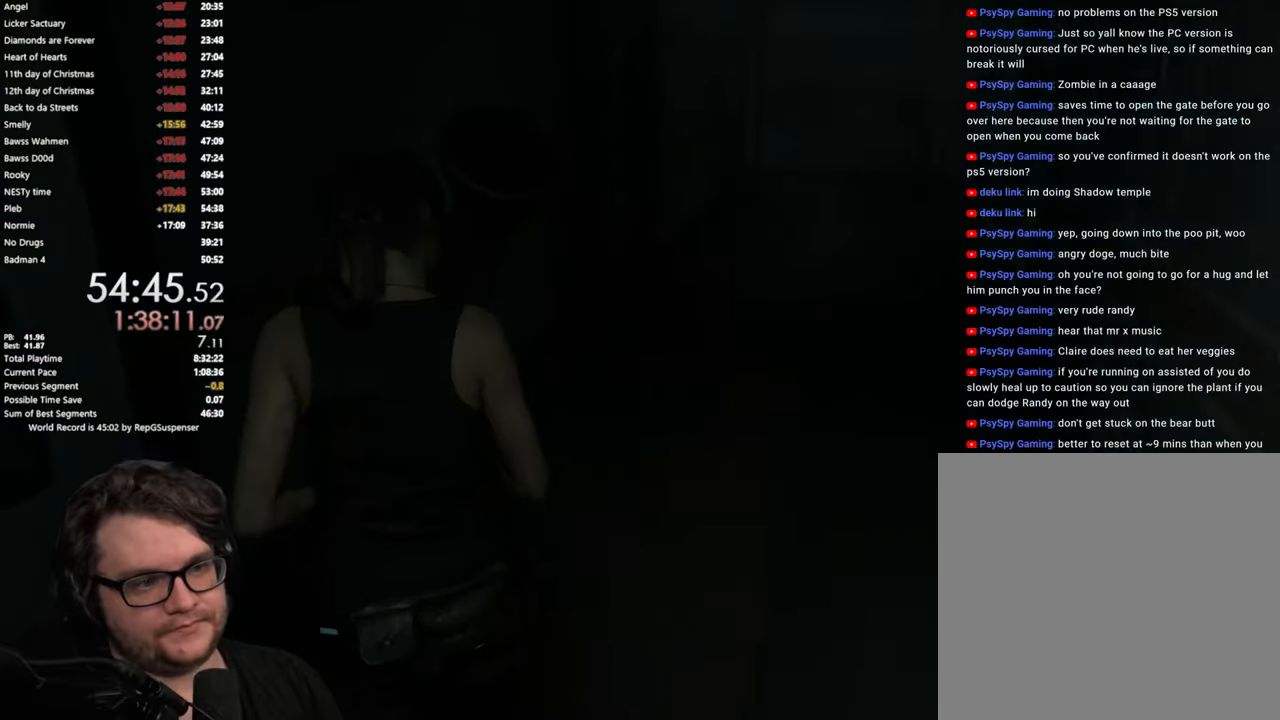
{"buttons": [], "left_stick": "up-right", "right_stick": "center", "button_events": []}
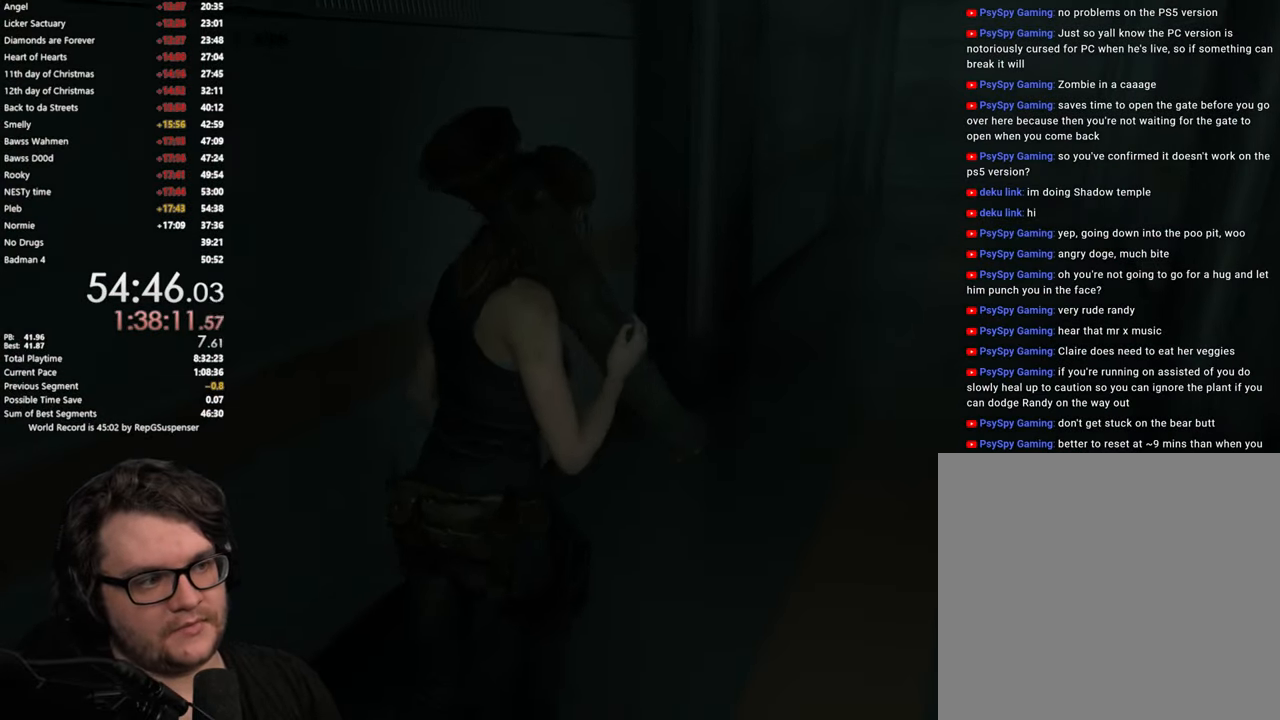
{"buttons": [], "left_stick": "up", "right_stick": "center", "button_events": []}
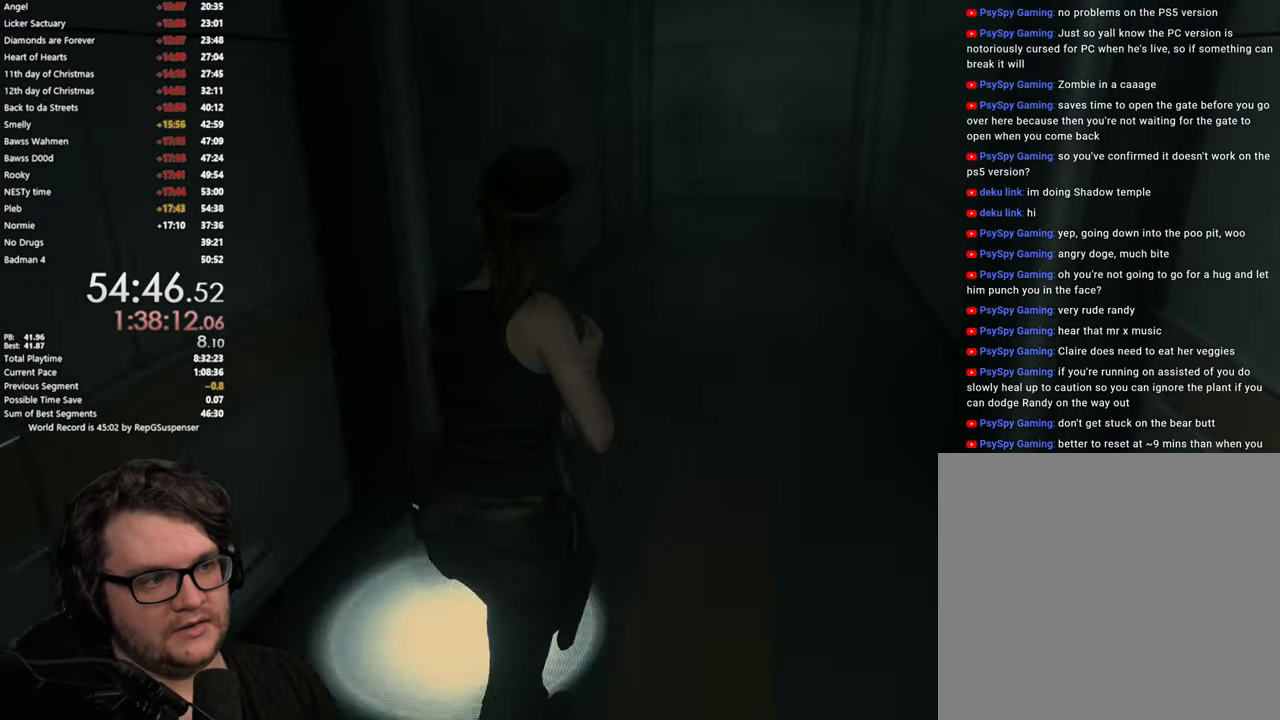
{"buttons": [], "left_stick": "up", "right_stick": "center", "button_events": []}
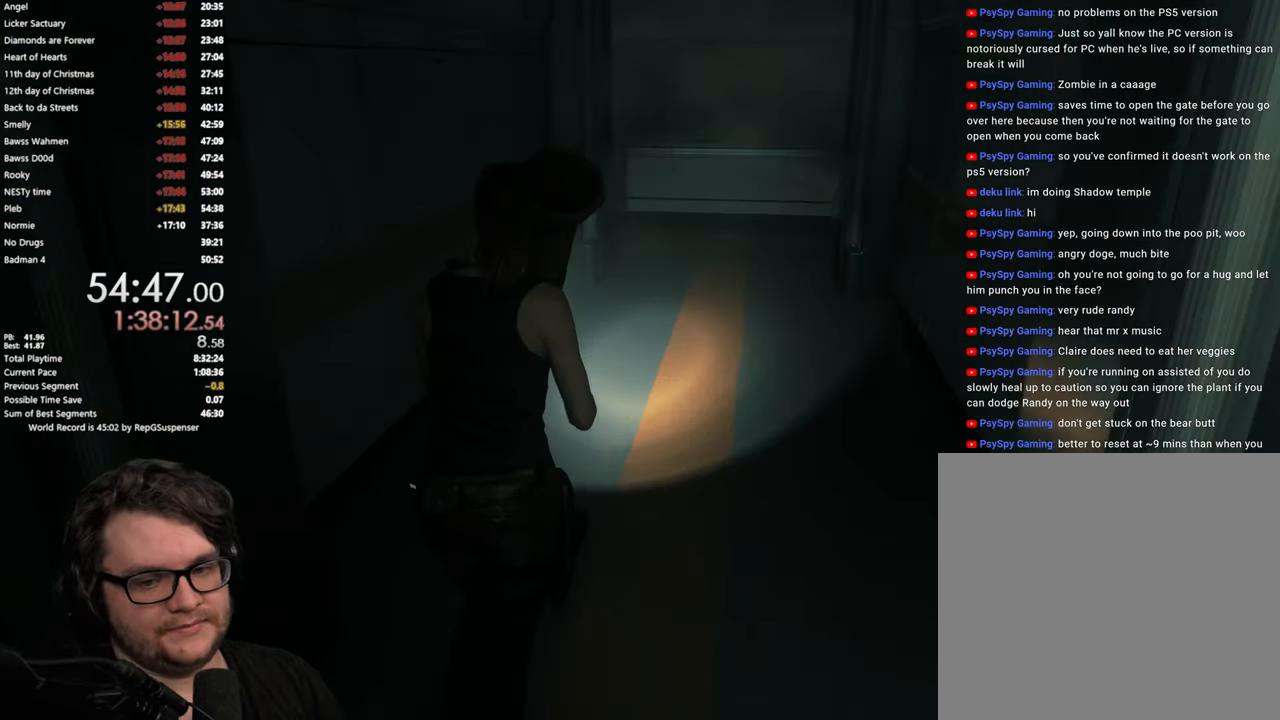
{"buttons": [], "left_stick": "up", "right_stick": "center", "button_events": []}
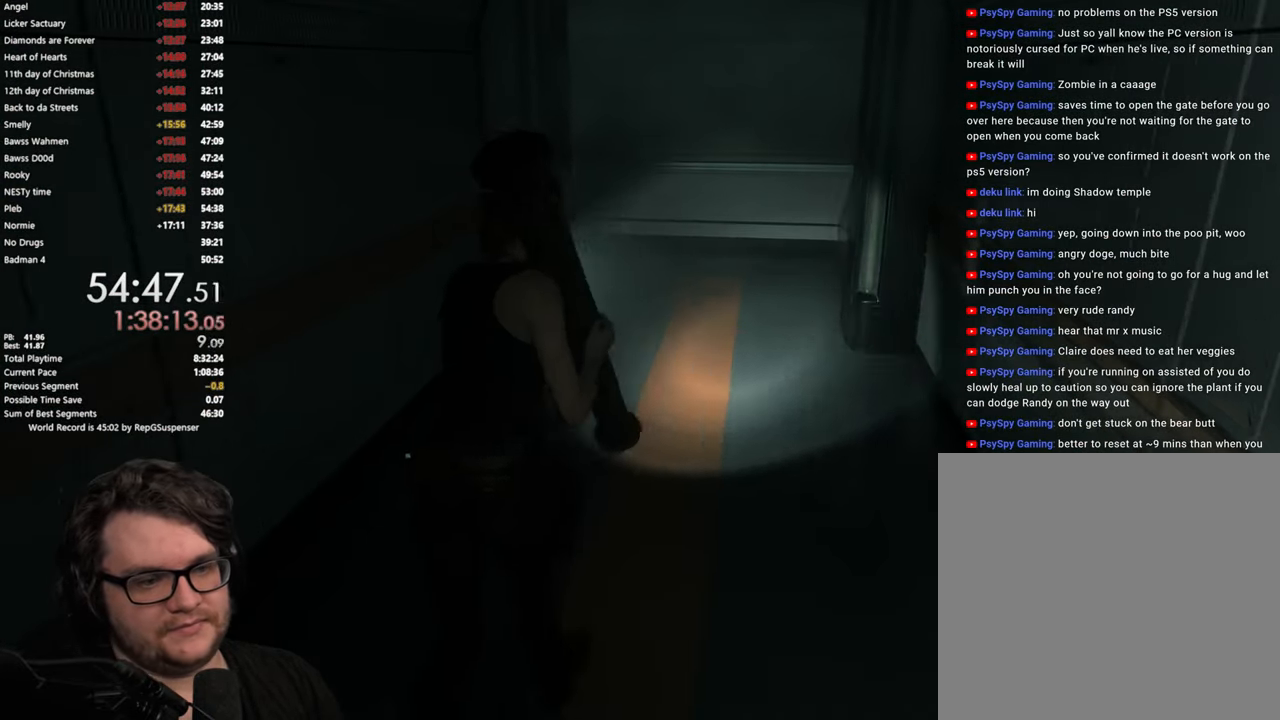
{"buttons": [], "left_stick": "up", "right_stick": "center", "button_events": []}
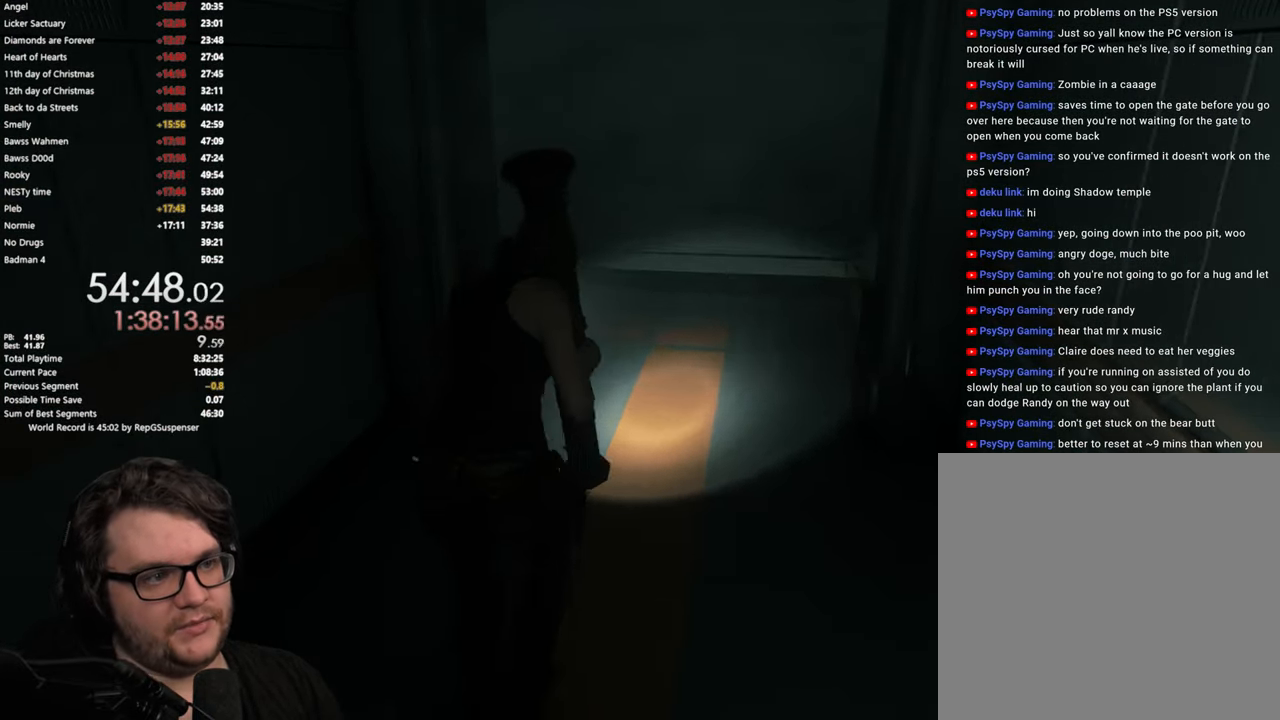
{"buttons": [], "left_stick": "up", "right_stick": "left", "button_events": []}
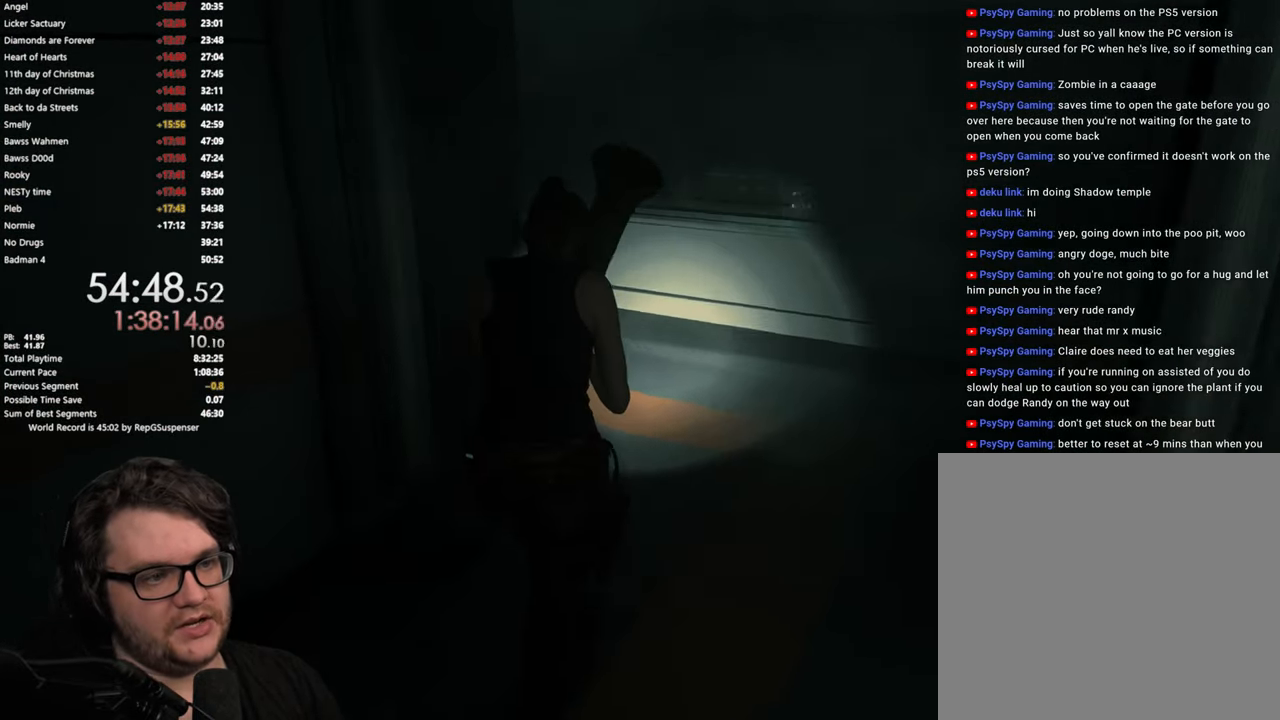
{"buttons": [], "left_stick": "up", "right_stick": "left", "button_events": []}
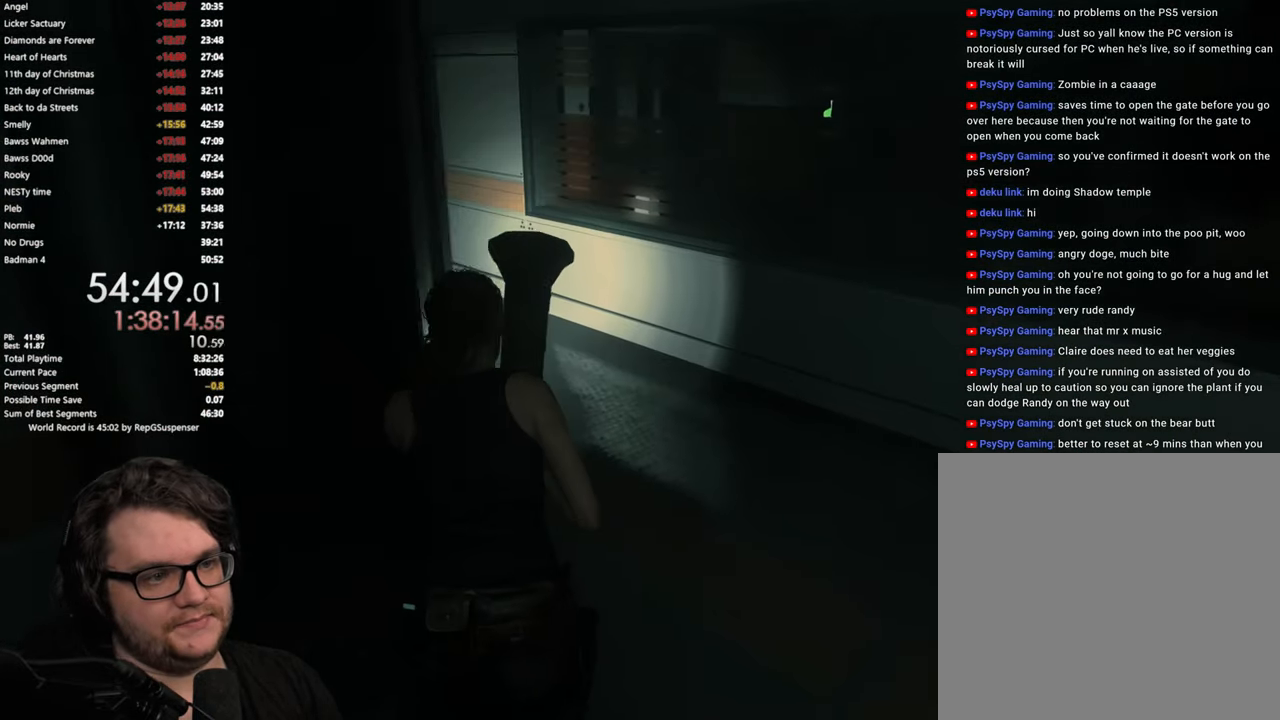
{"buttons": [], "left_stick": "up-left", "right_stick": "center", "button_events": []}
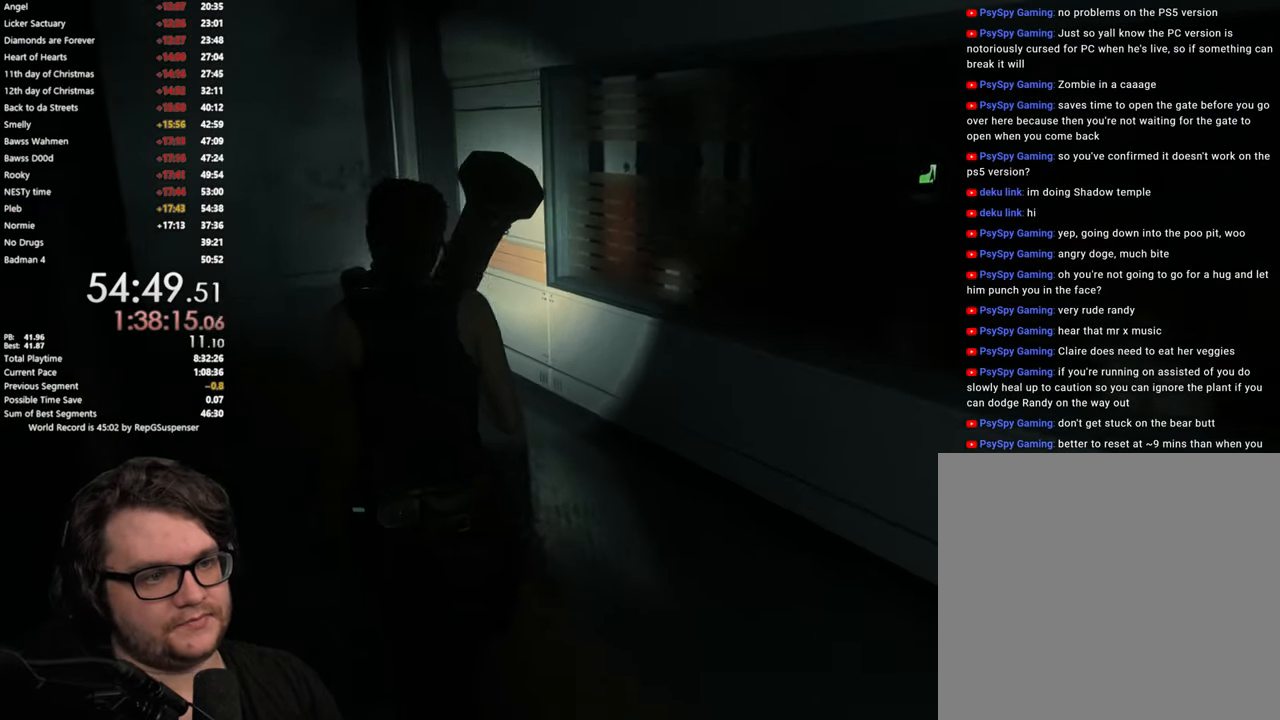
{"buttons": [], "left_stick": "up-left", "right_stick": "right", "button_events": []}
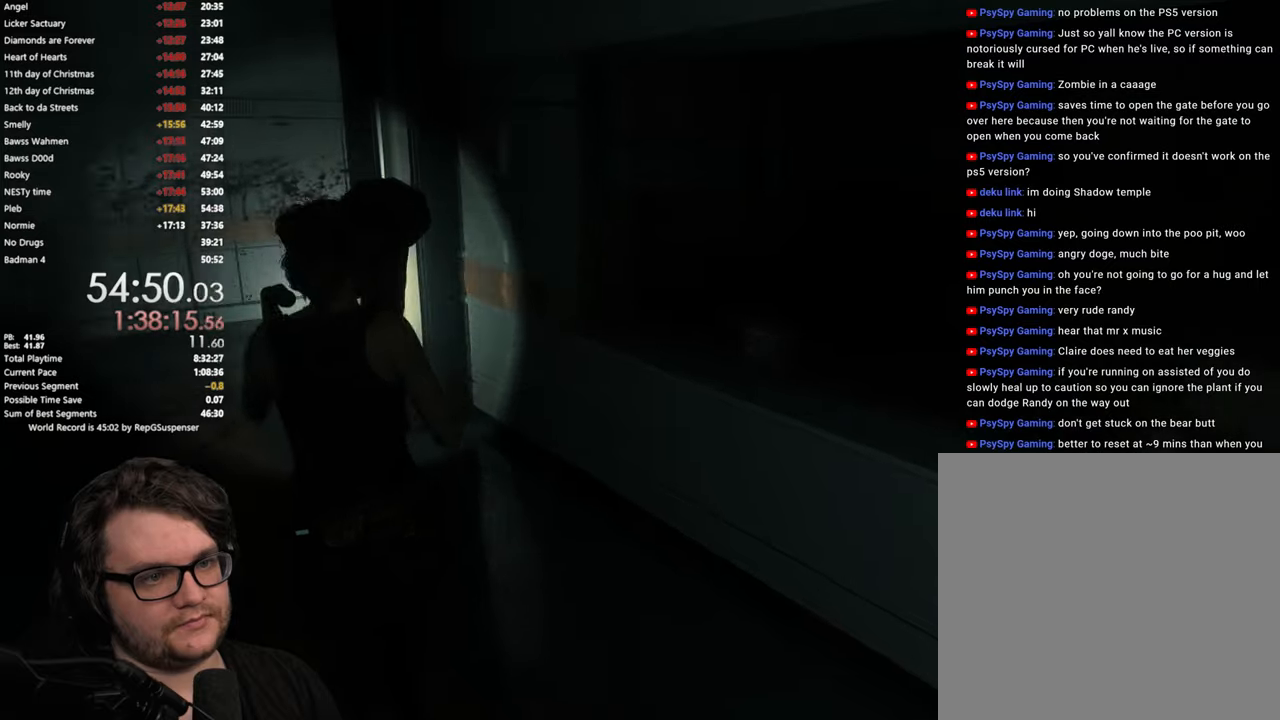
{"buttons": [], "left_stick": "up-left", "right_stick": "right", "button_events": []}
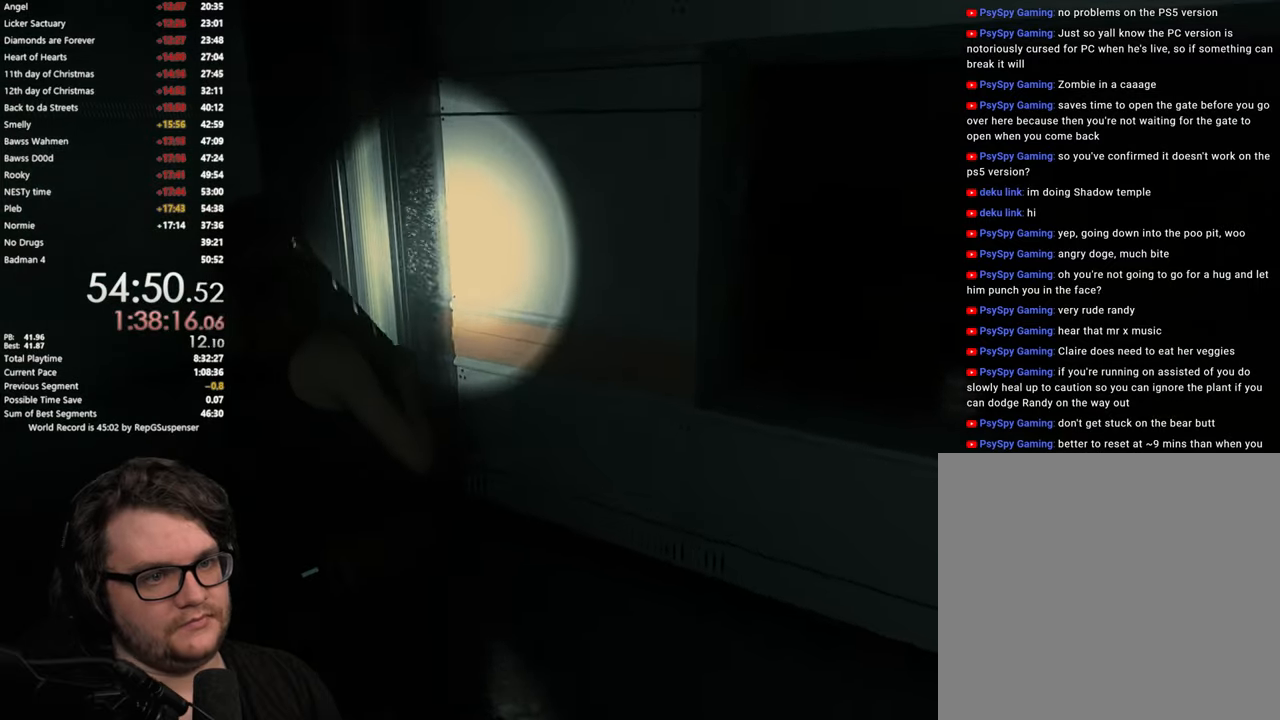
{"buttons": [], "left_stick": "up-left", "right_stick": "right", "button_events": []}
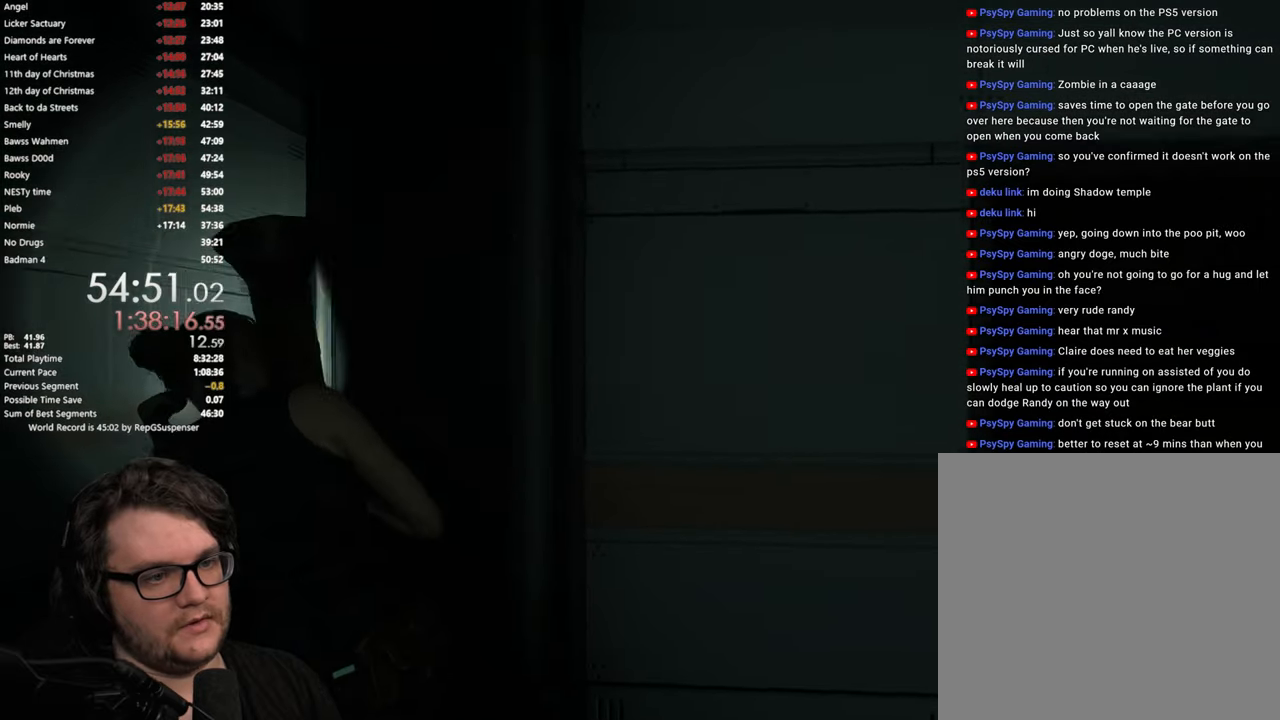
{"buttons": [], "left_stick": "up", "right_stick": "center", "button_events": []}
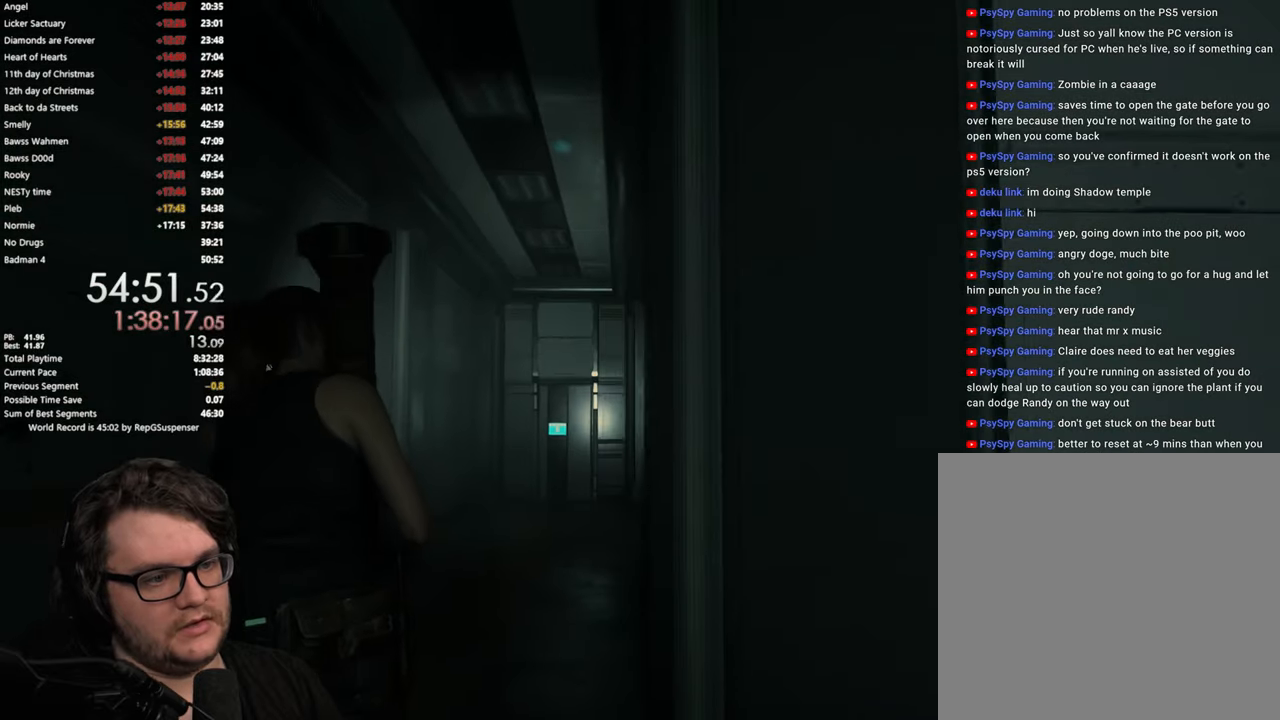
{"buttons": ["L2"], "left_stick": "up", "right_stick": "center", "button_events": [[133, "L2", "down"]]}
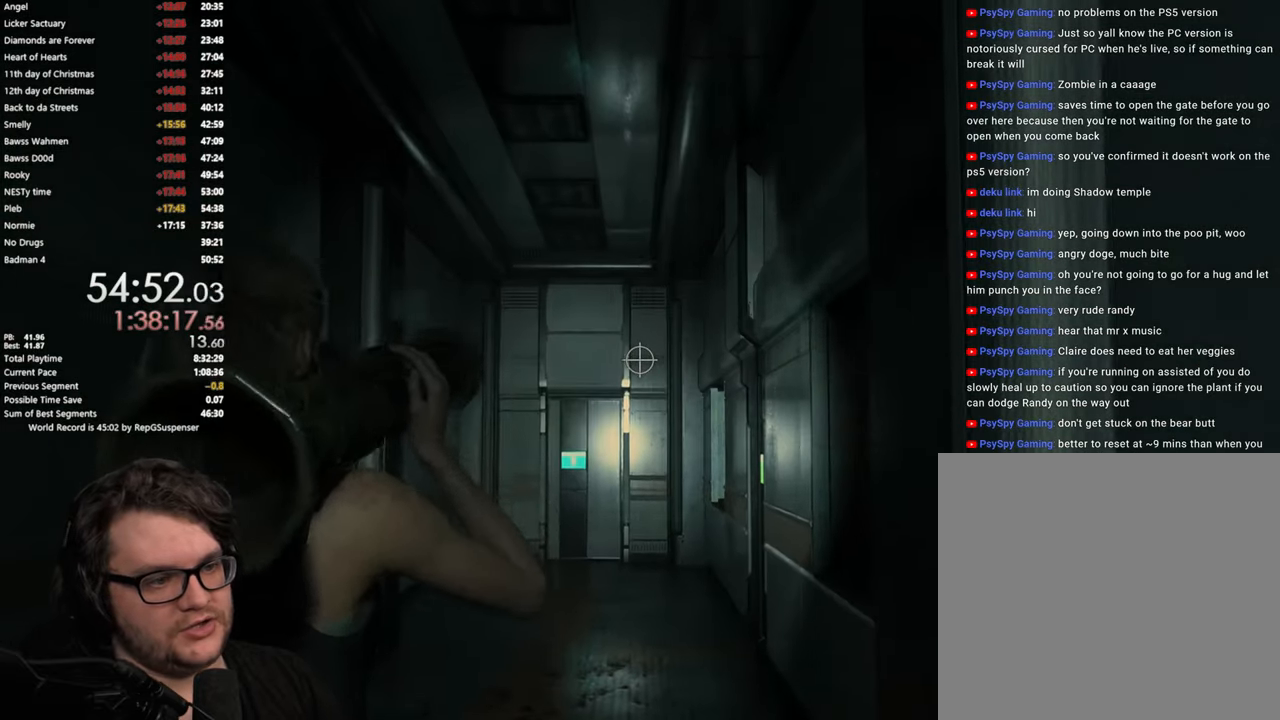
{"buttons": [], "left_stick": "up", "right_stick": "center", "button_events": [[267, "R2", "down"], [334, "L2", "up"], [451, "R2", "up"]]}